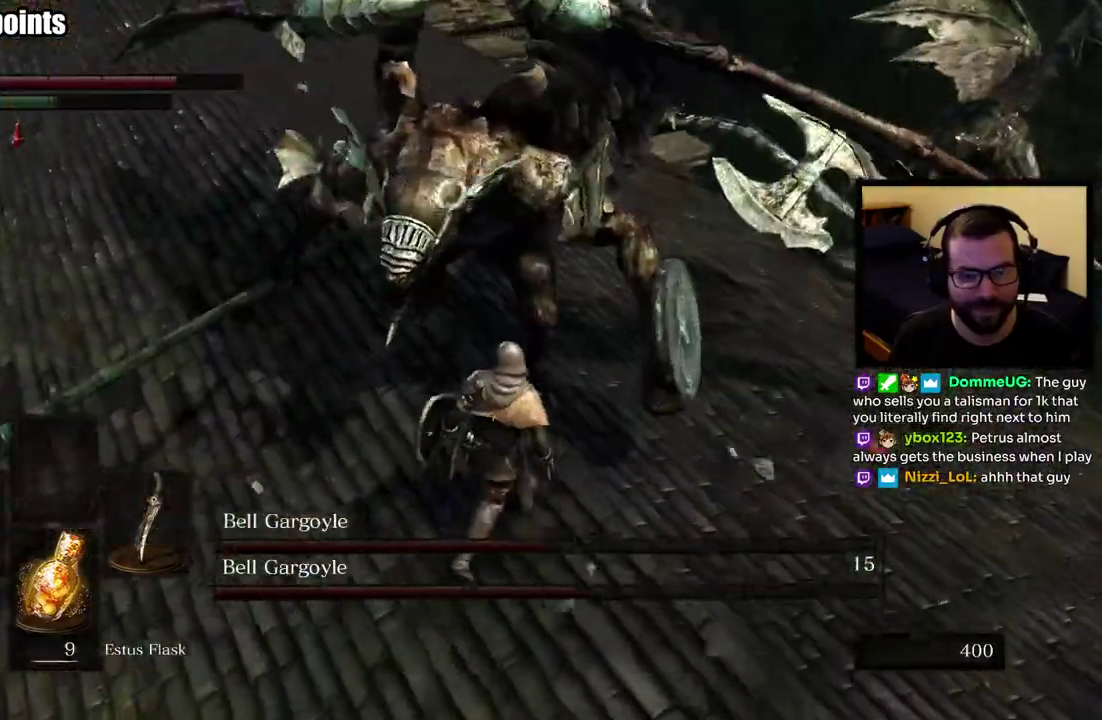
Gameplay with a controller (PlayStation layout); each line is a JSON object with the inputs held at the frame after it. "events" lists button and stick changes between this image and that frame as [ms after this image, input, new state], when the widget could be followed in between. This overlay highlights the sticks when they move; stick clicks (L3 R3) are not distinguishable. Not read: R1.
{"buttons": [], "left_stick": "right", "right_stick": "center", "events": []}
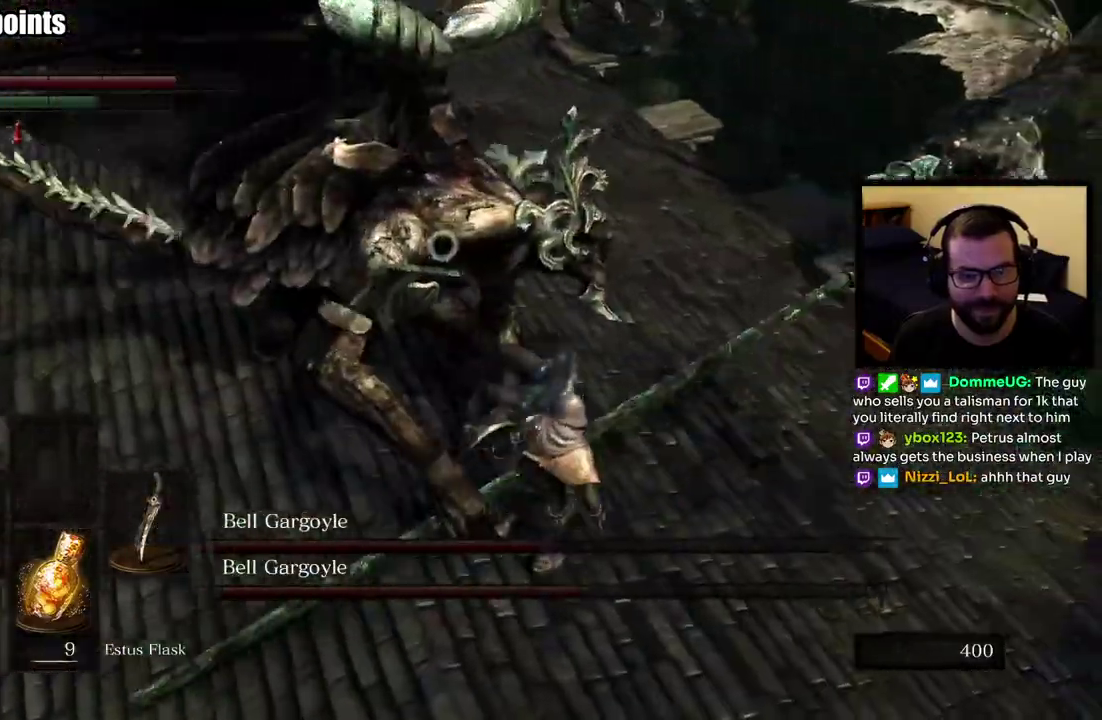
{"buttons": [], "left_stick": "right", "right_stick": "center", "events": []}
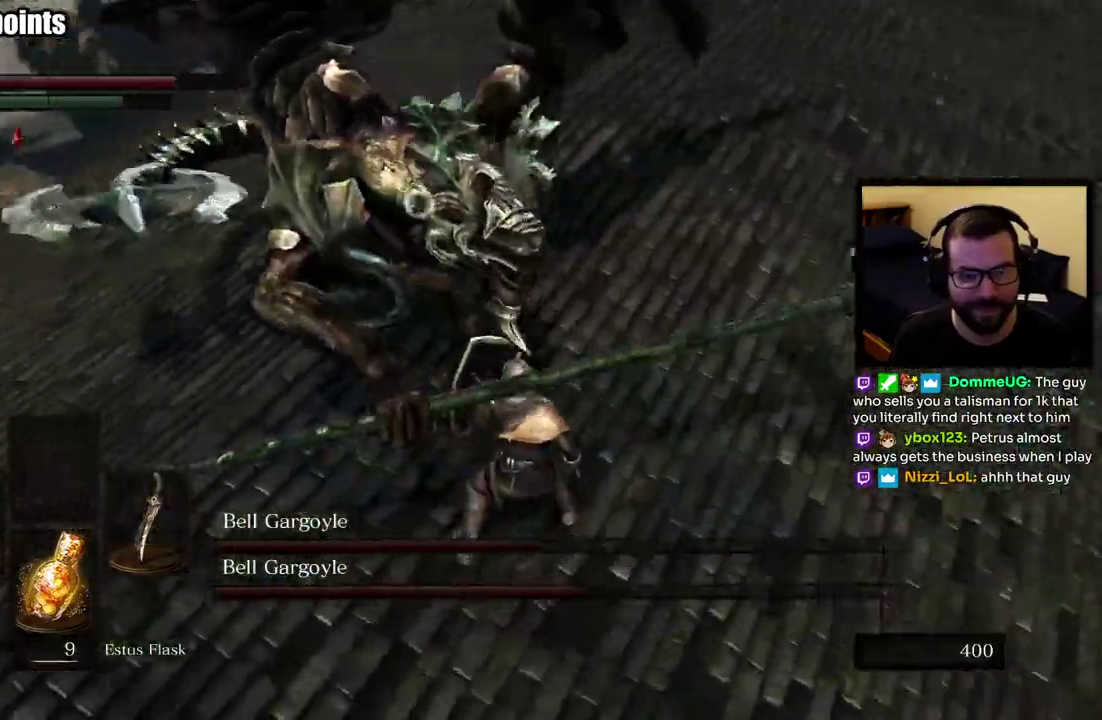
{"buttons": [], "left_stick": "up-right", "right_stick": "center", "events": [[467, "left_stick", "up-right"]]}
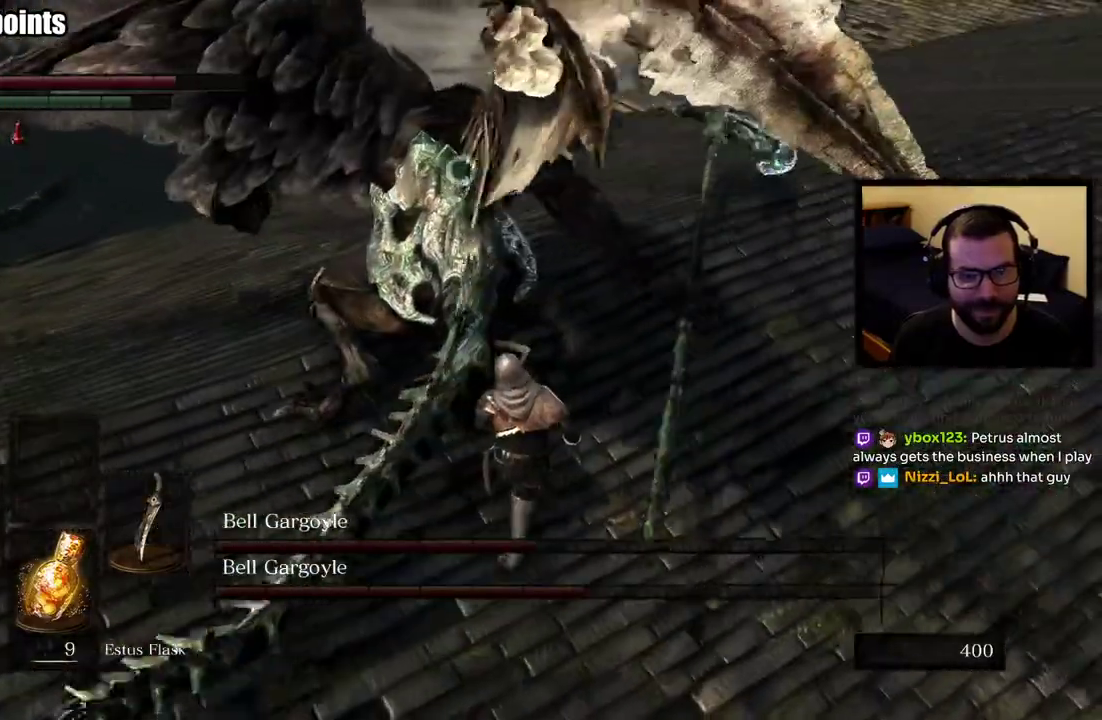
{"buttons": [], "left_stick": "up", "right_stick": "center", "events": [[317, "left_stick", "up"]]}
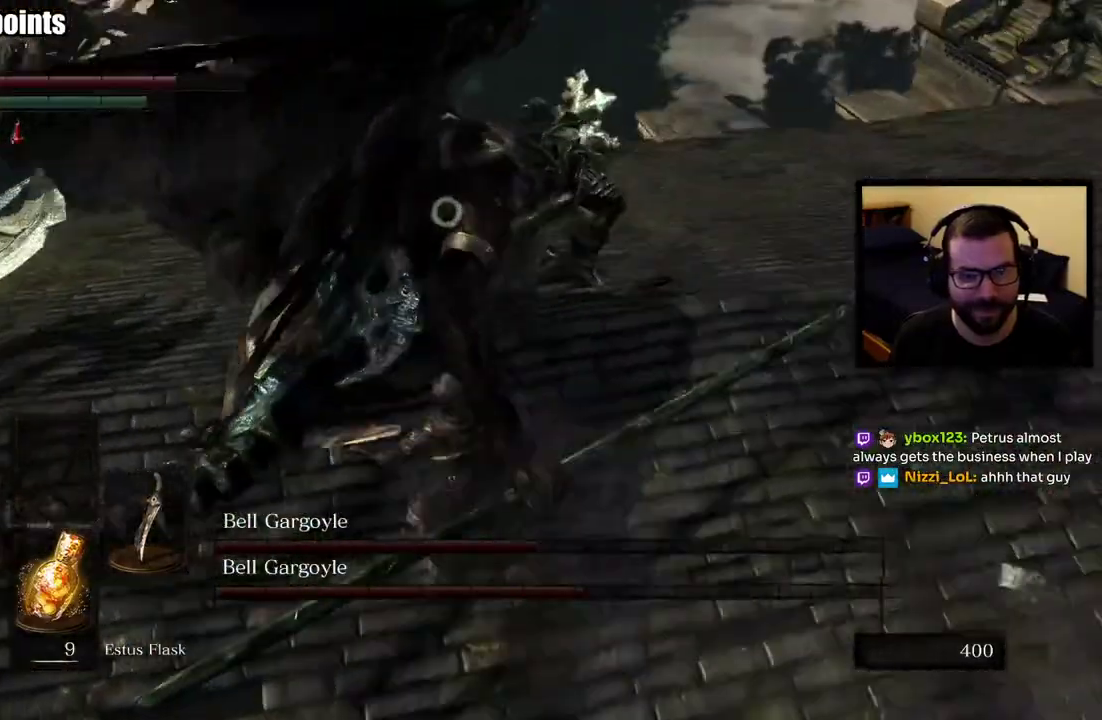
{"buttons": [], "left_stick": "up", "right_stick": "center", "events": [[300, "left_stick", "up-left"], [417, "left_stick", "up"]]}
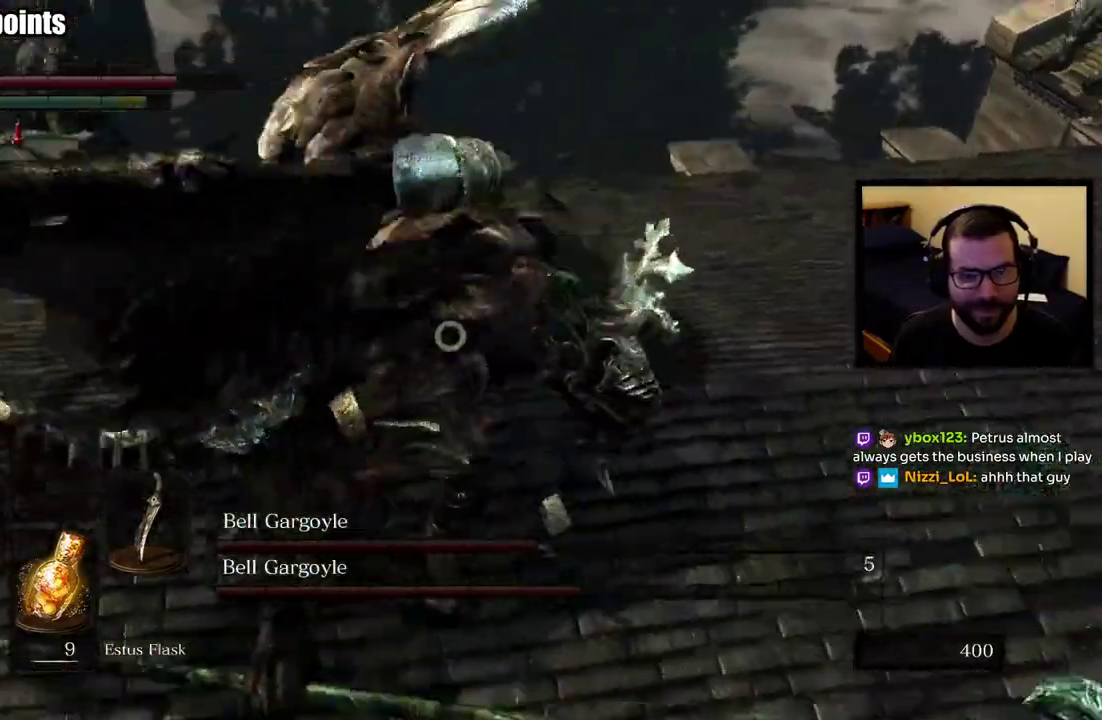
{"buttons": [], "left_stick": "up-right", "right_stick": "center", "events": [[500, "left_stick", "up-right"]]}
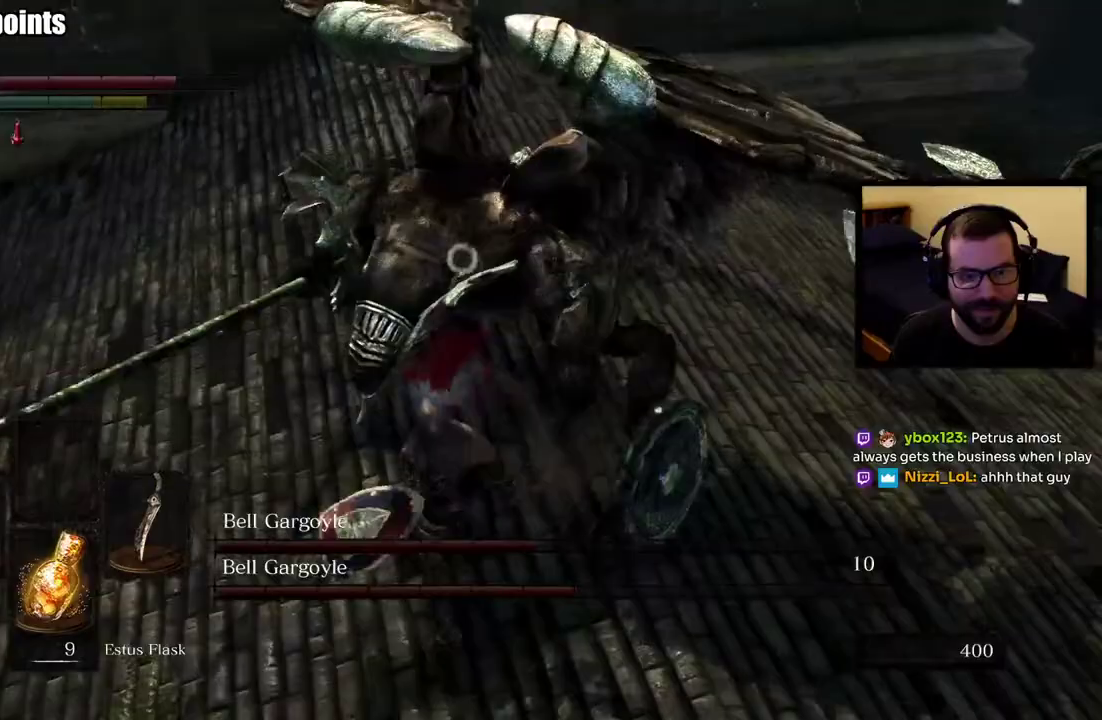
{"buttons": [], "left_stick": "right", "right_stick": "center", "events": [[150, "left_stick", "right"]]}
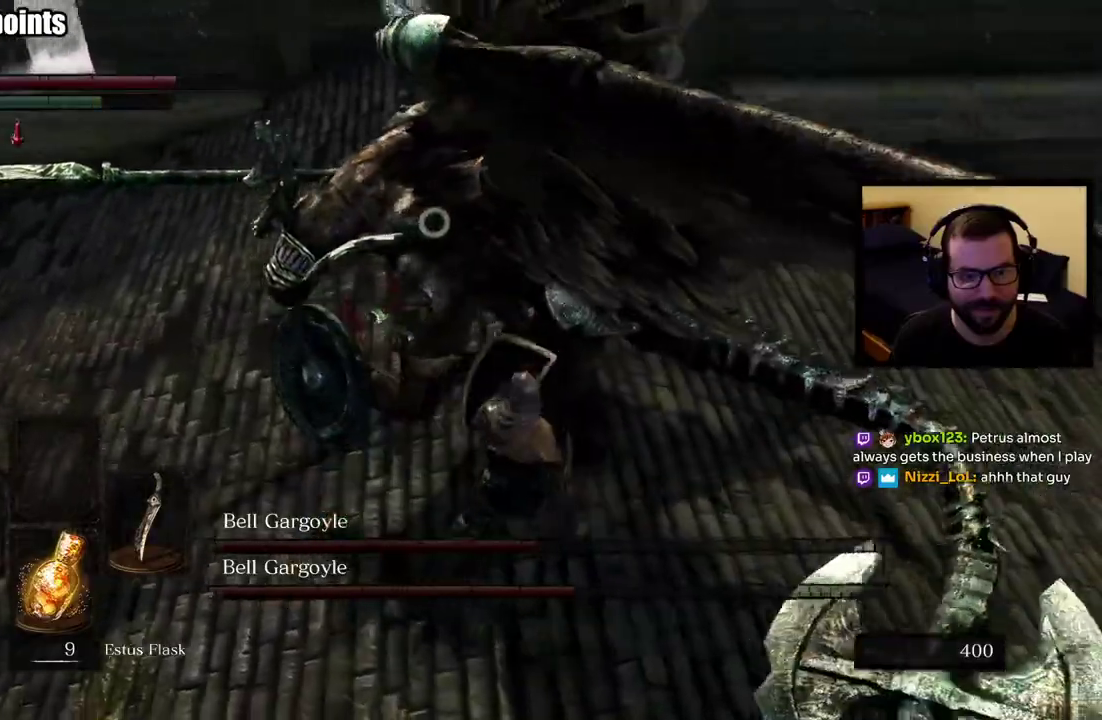
{"buttons": ["CIRCLE"], "left_stick": "right", "right_stick": "center", "events": [[400, "CIRCLE", "down"]]}
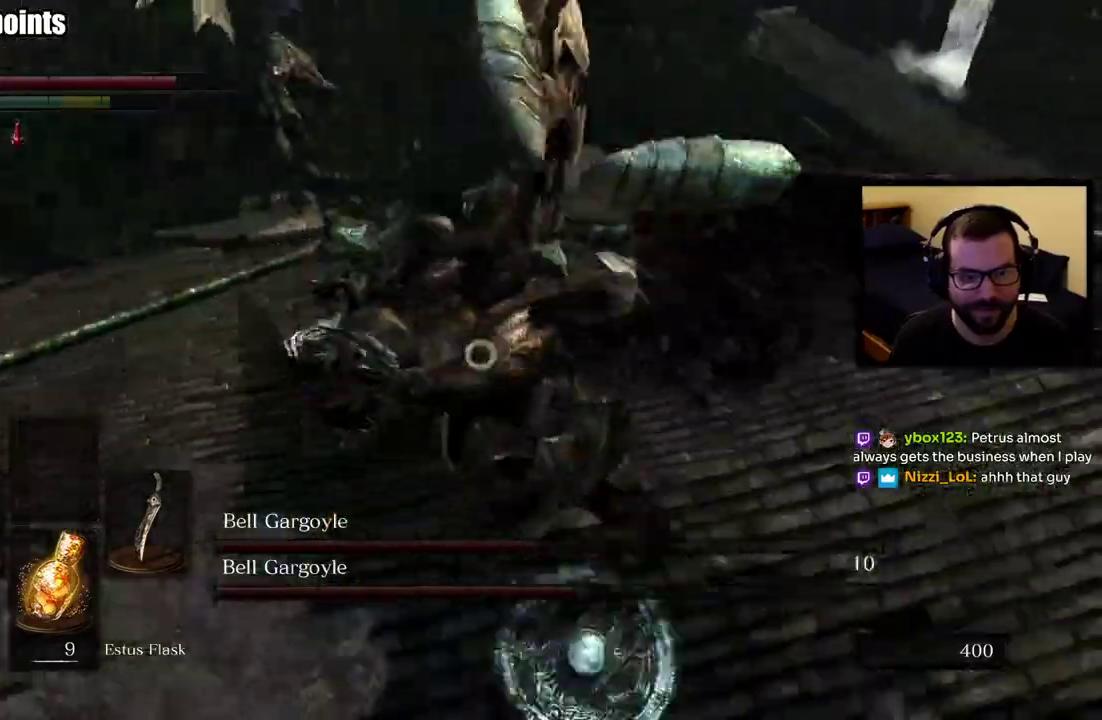
{"buttons": [], "left_stick": "up-right", "right_stick": "center", "events": [[33, "CIRCLE", "up"], [117, "left_stick", "up-right"]]}
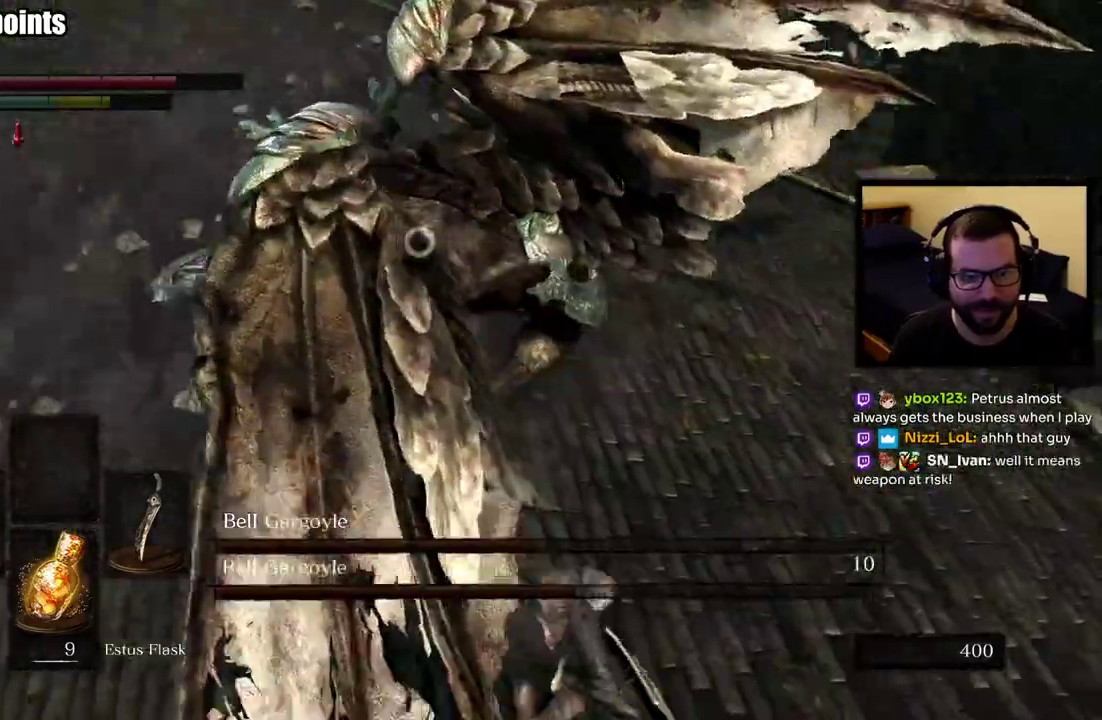
{"buttons": [], "left_stick": "up-right", "right_stick": "center", "events": []}
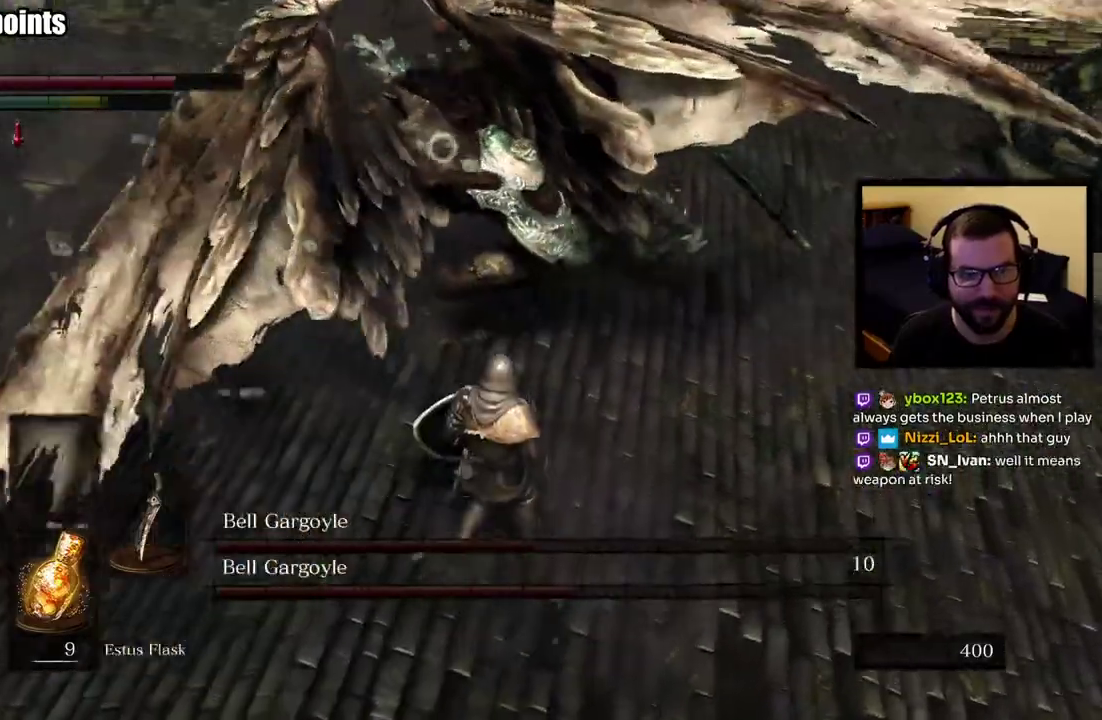
{"buttons": [], "left_stick": "up-right", "right_stick": "center", "events": []}
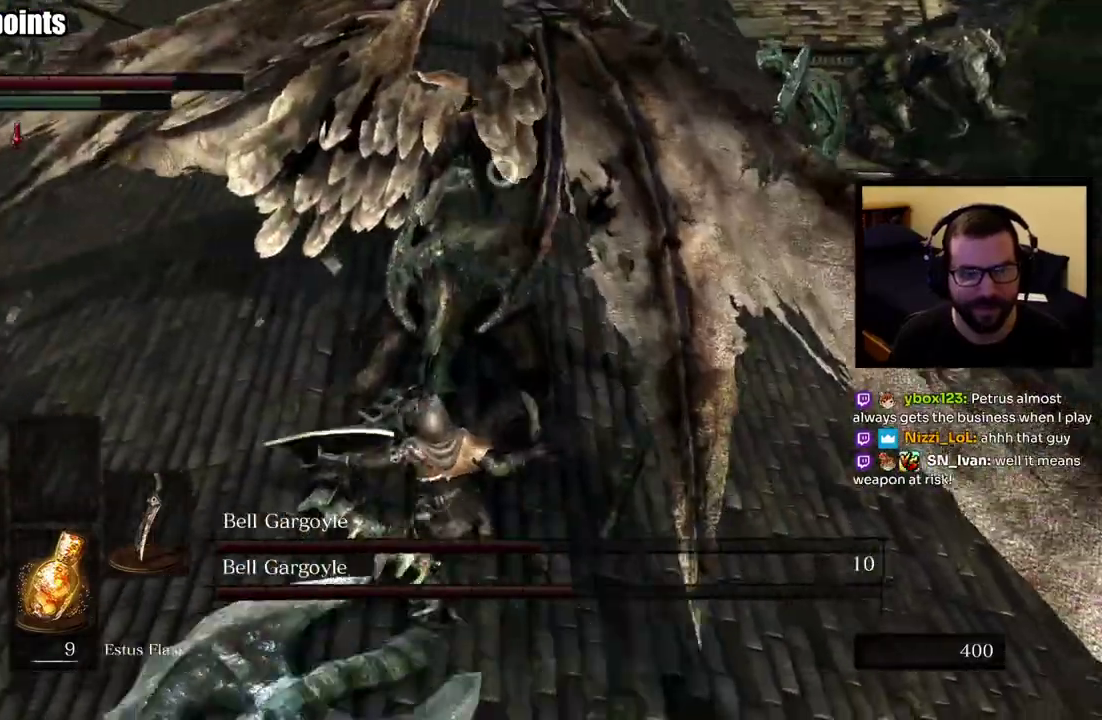
{"buttons": [], "left_stick": "right", "right_stick": "center", "events": [[467, "left_stick", "right"]]}
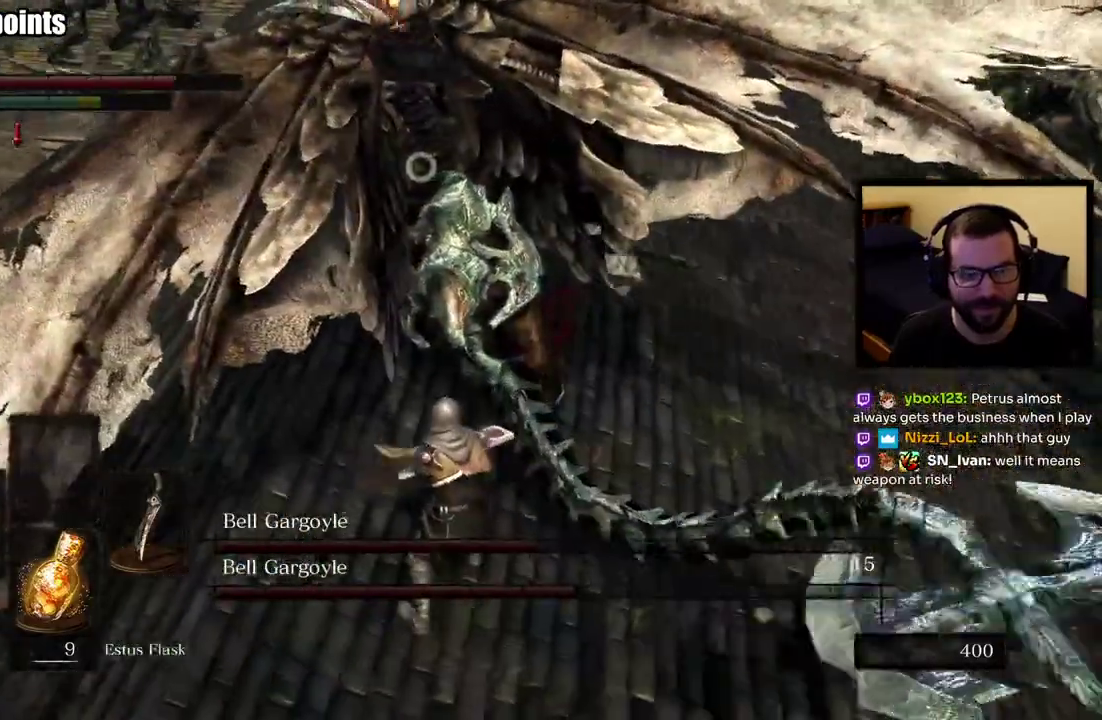
{"buttons": ["CIRCLE"], "left_stick": "down-right", "right_stick": "center", "events": [[383, "left_stick", "down-right"], [450, "CIRCLE", "down"]]}
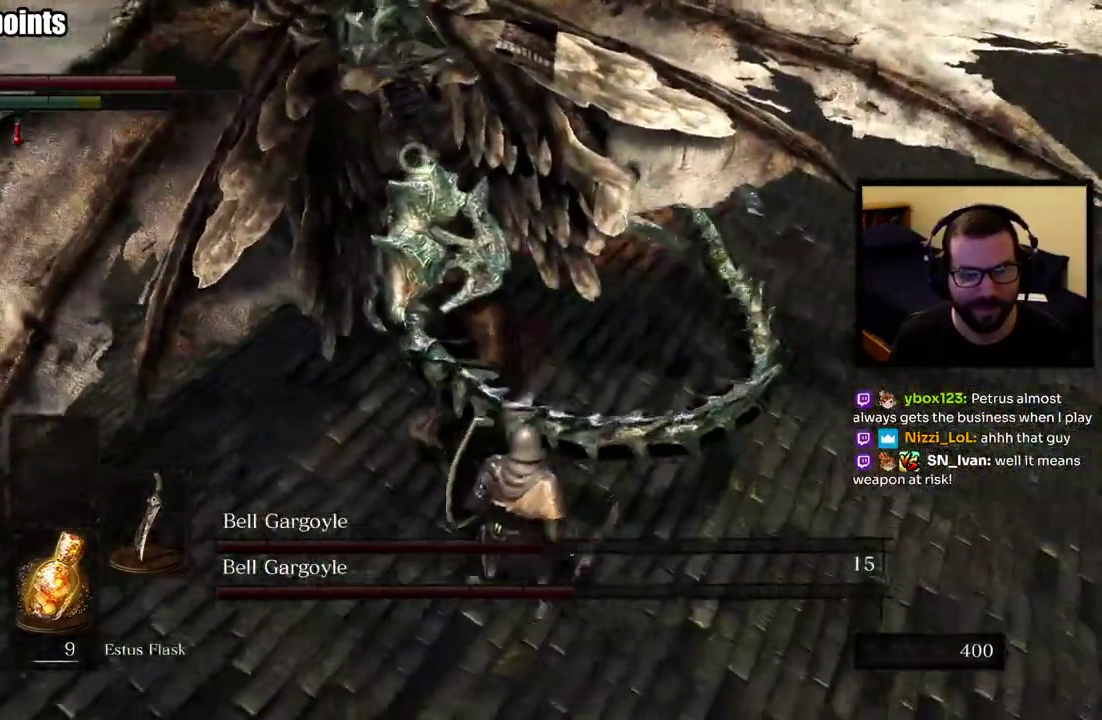
{"buttons": [], "left_stick": "down", "right_stick": "center", "events": [[17, "left_stick", "down"], [117, "CIRCLE", "up"], [117, "left_stick", "down-right"], [233, "left_stick", "down"]]}
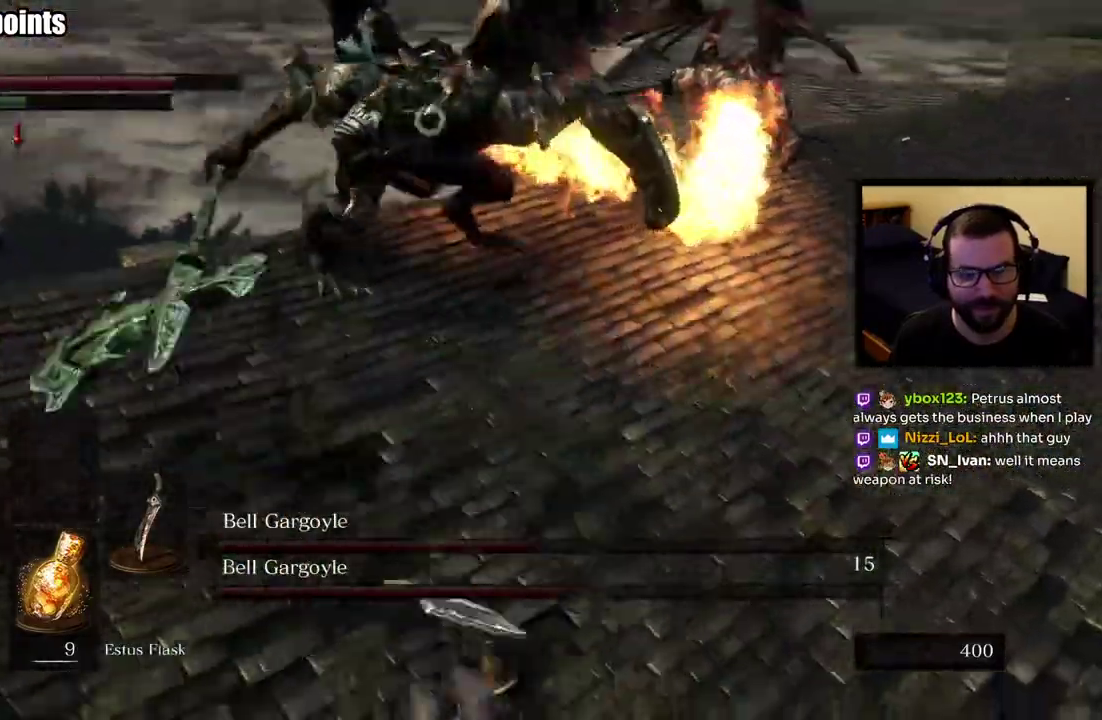
{"buttons": [], "left_stick": "down-right", "right_stick": "center", "events": [[50, "left_stick", "down-left"], [417, "left_stick", "down"], [467, "left_stick", "down-right"]]}
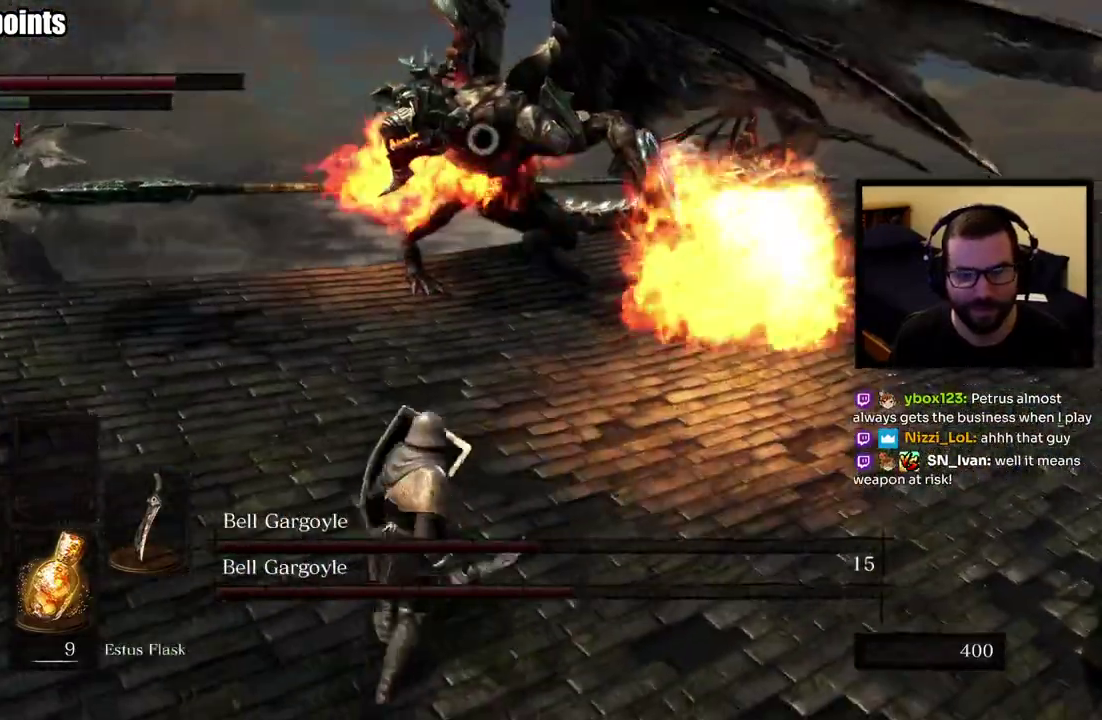
{"buttons": [], "left_stick": "down-left", "right_stick": "center", "events": [[183, "left_stick", "down"], [350, "left_stick", "down-left"]]}
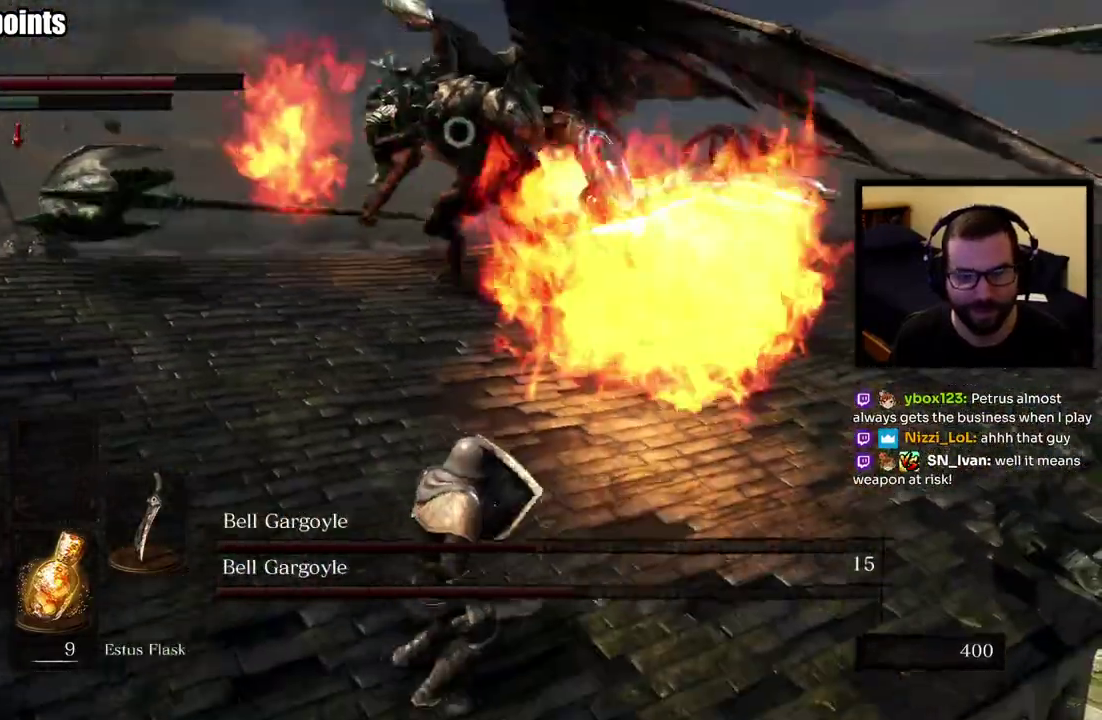
{"buttons": [], "left_stick": "left", "right_stick": "center", "events": [[400, "left_stick", "left"]]}
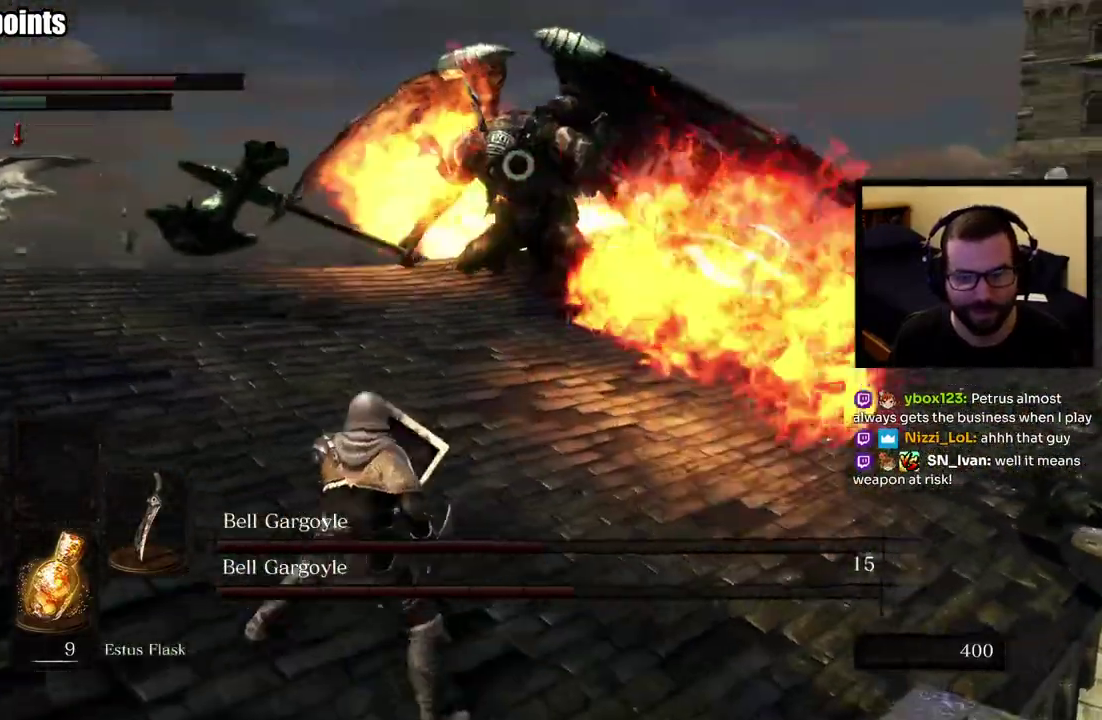
{"buttons": [], "left_stick": "left", "right_stick": "center", "events": []}
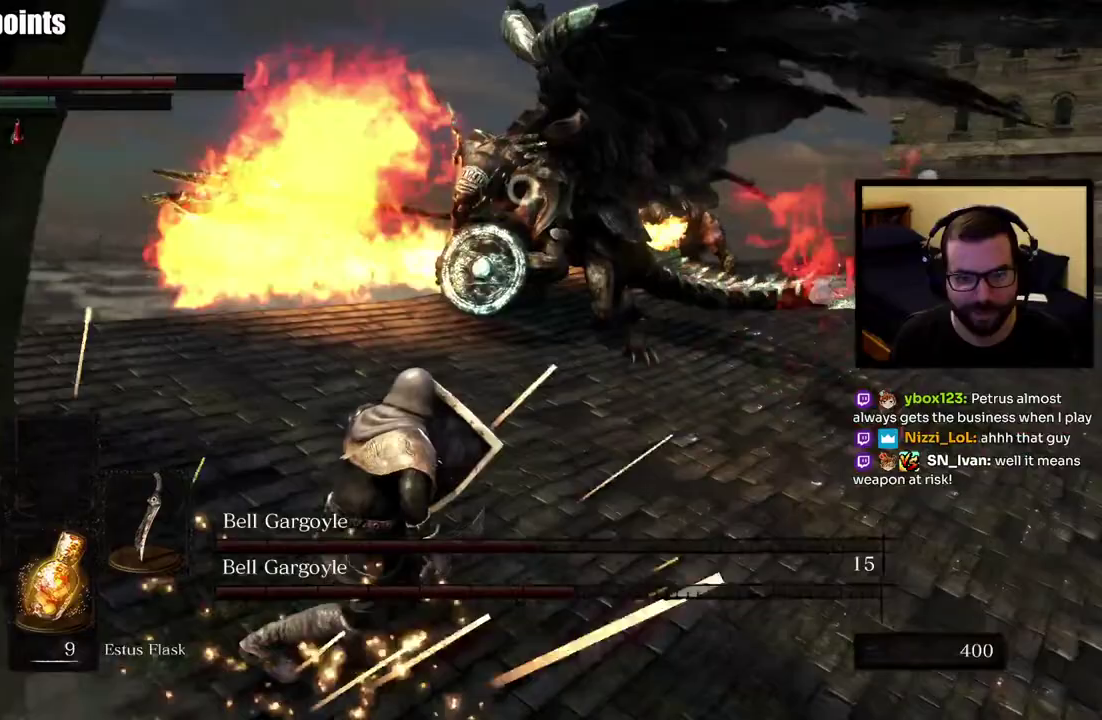
{"buttons": ["CIRCLE"], "left_stick": "left", "right_stick": "center", "events": [[483, "CIRCLE", "down"]]}
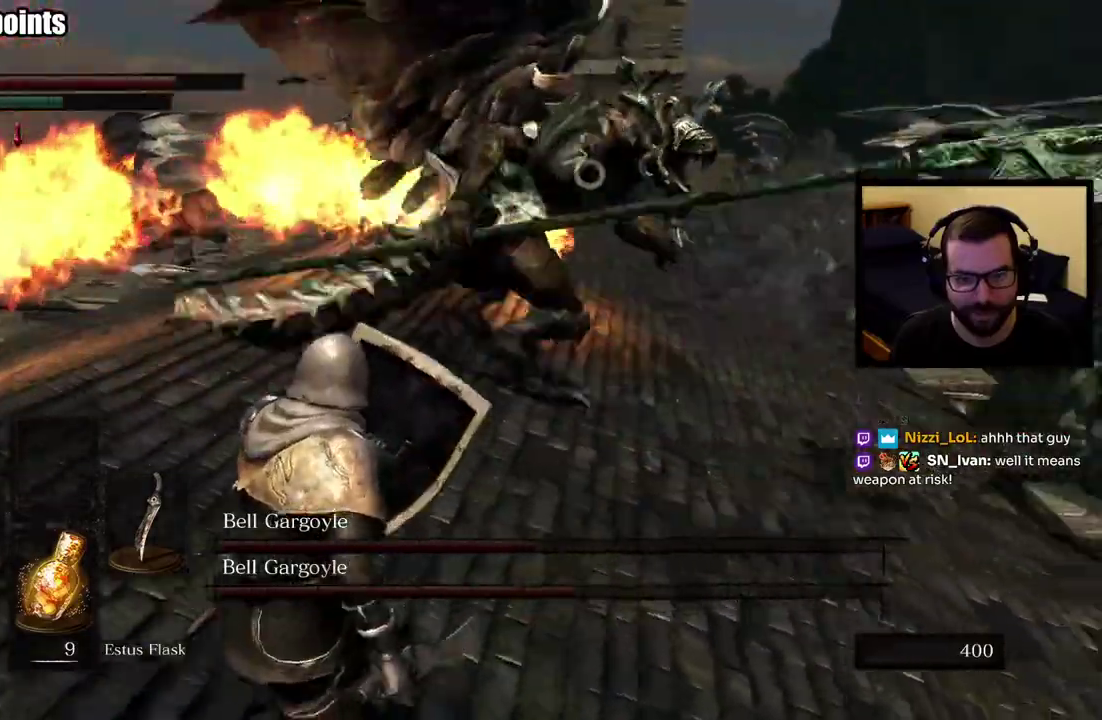
{"buttons": [], "left_stick": "down-left", "right_stick": "left", "events": [[67, "CIRCLE", "up"], [383, "left_stick", "down-left"], [500, "right_stick", "left"]]}
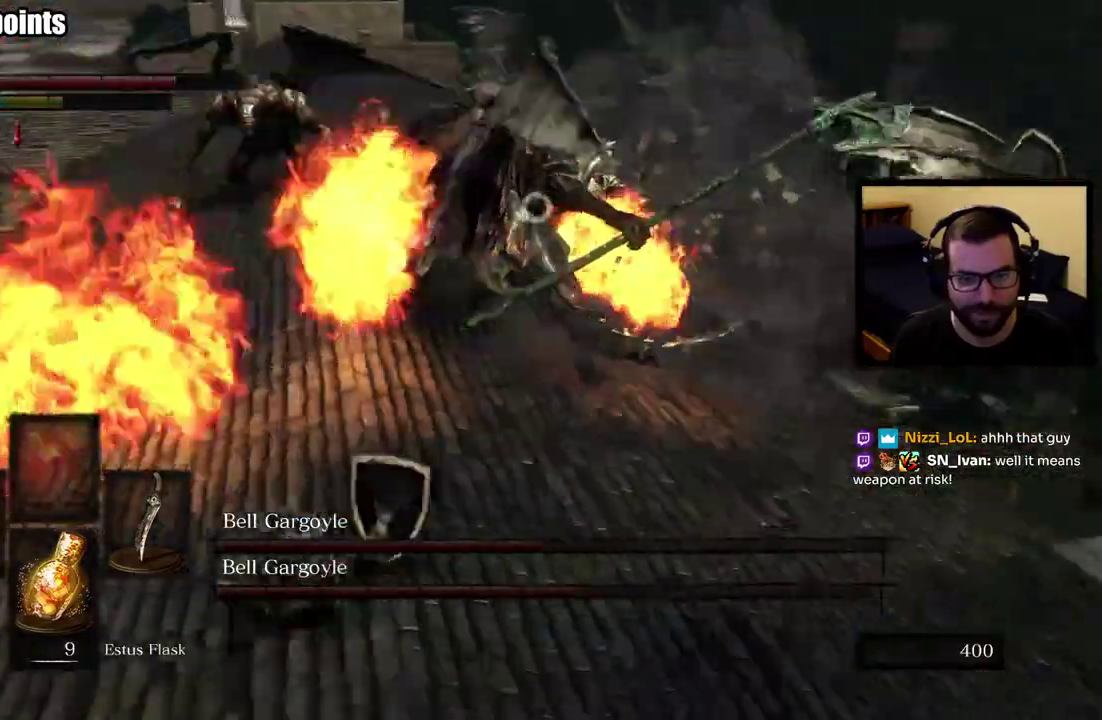
{"buttons": [], "left_stick": "up-left", "right_stick": "center", "events": [[17, "left_stick", "left"], [117, "right_stick", "center"], [500, "left_stick", "up-left"]]}
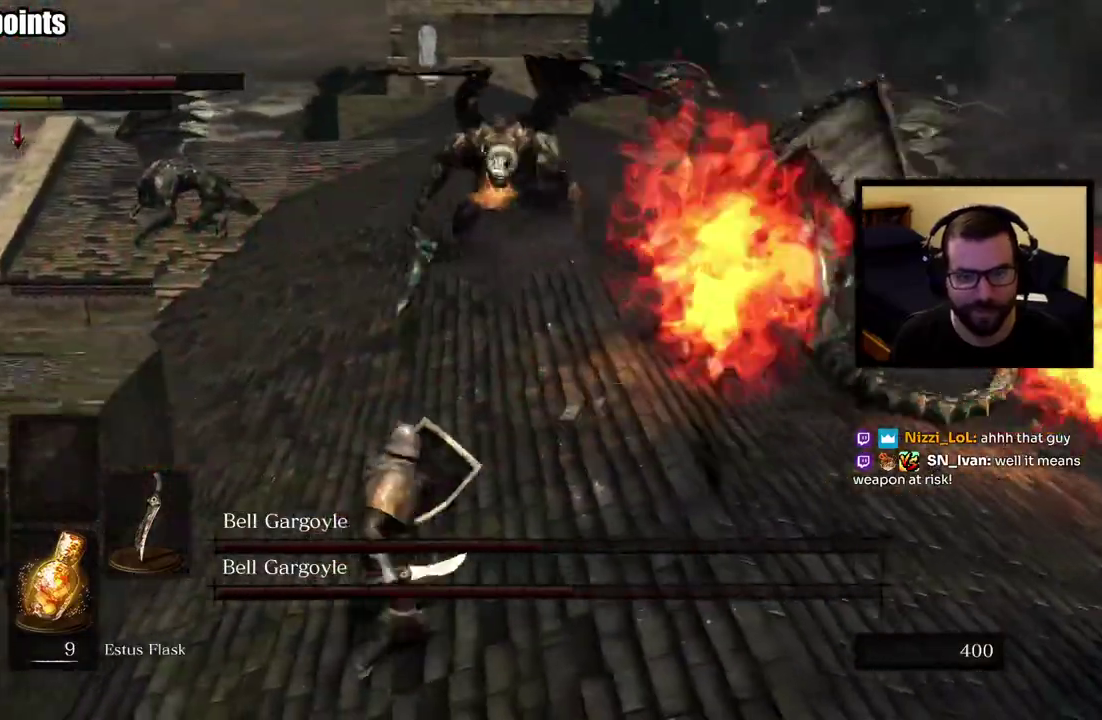
{"buttons": [], "left_stick": "up-left", "right_stick": "center", "events": []}
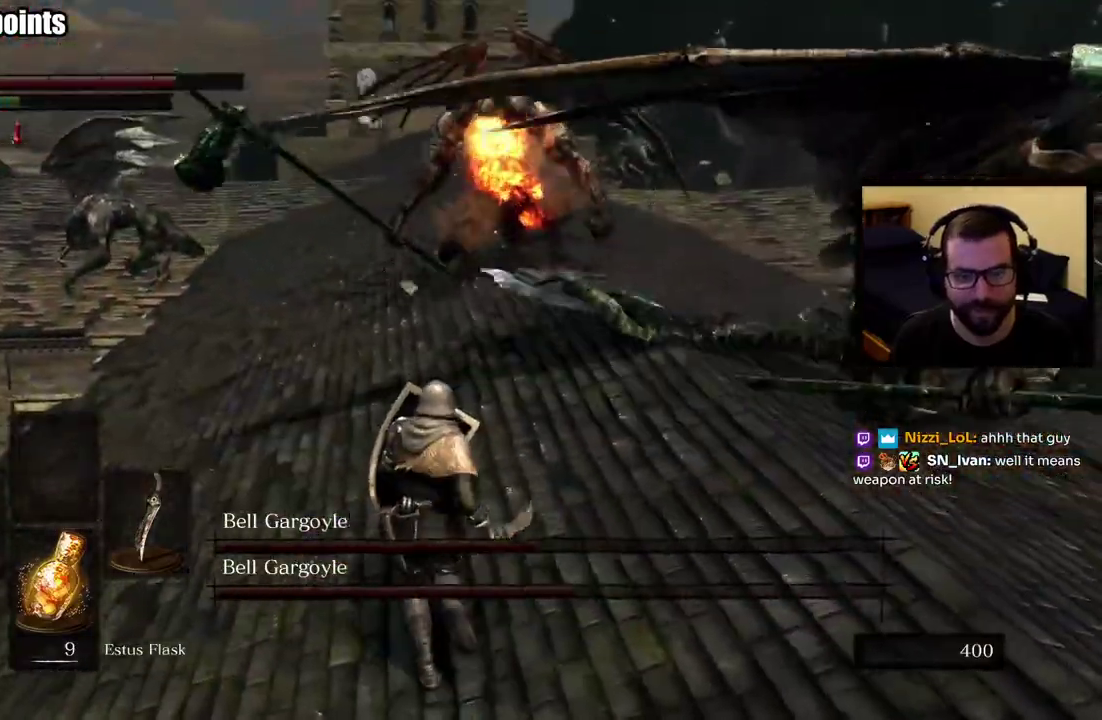
{"buttons": [], "left_stick": "up-left", "right_stick": "center", "events": []}
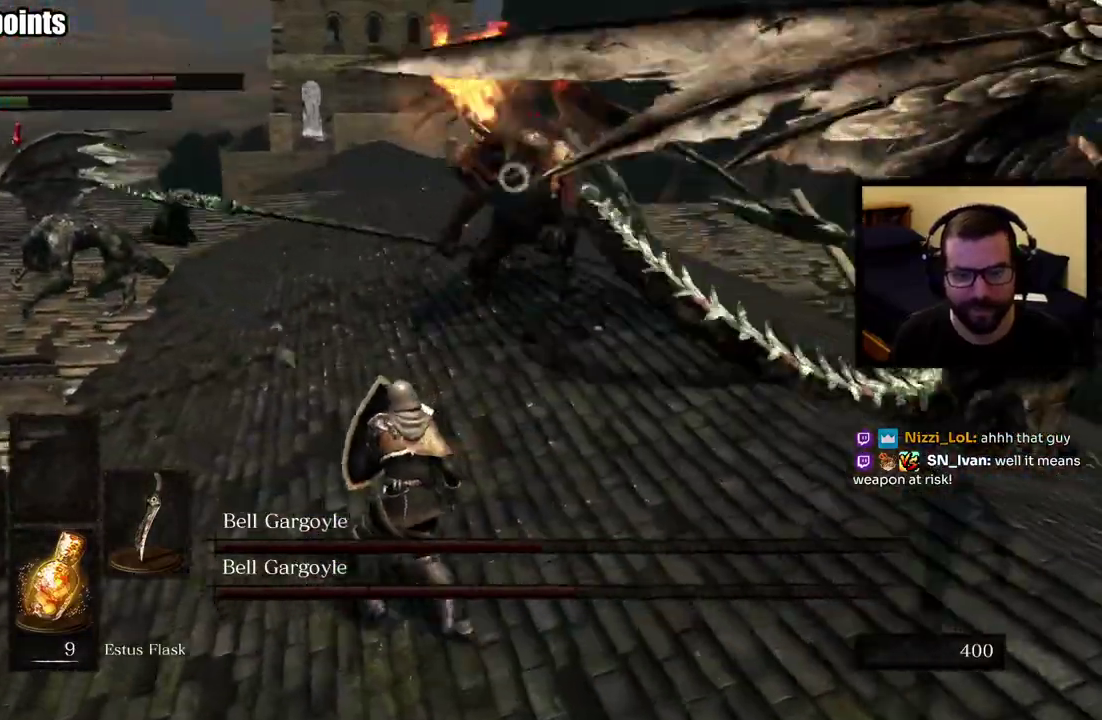
{"buttons": [], "left_stick": "left", "right_stick": "center", "events": [[333, "left_stick", "left"]]}
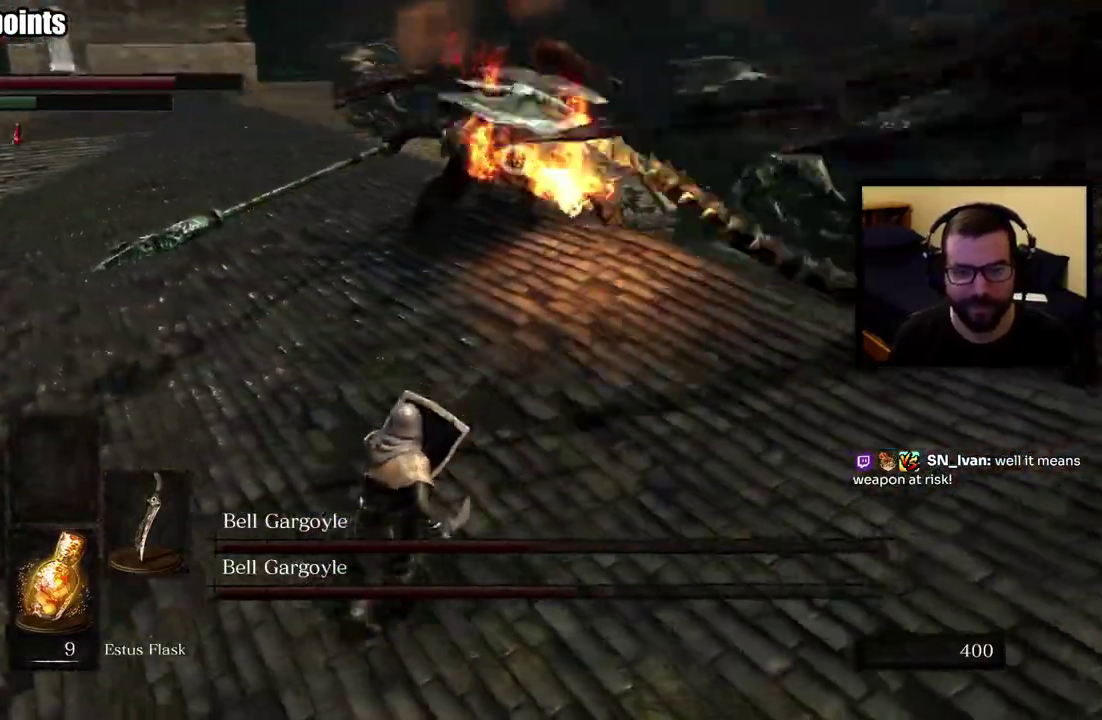
{"buttons": [], "left_stick": "left", "right_stick": "center", "events": []}
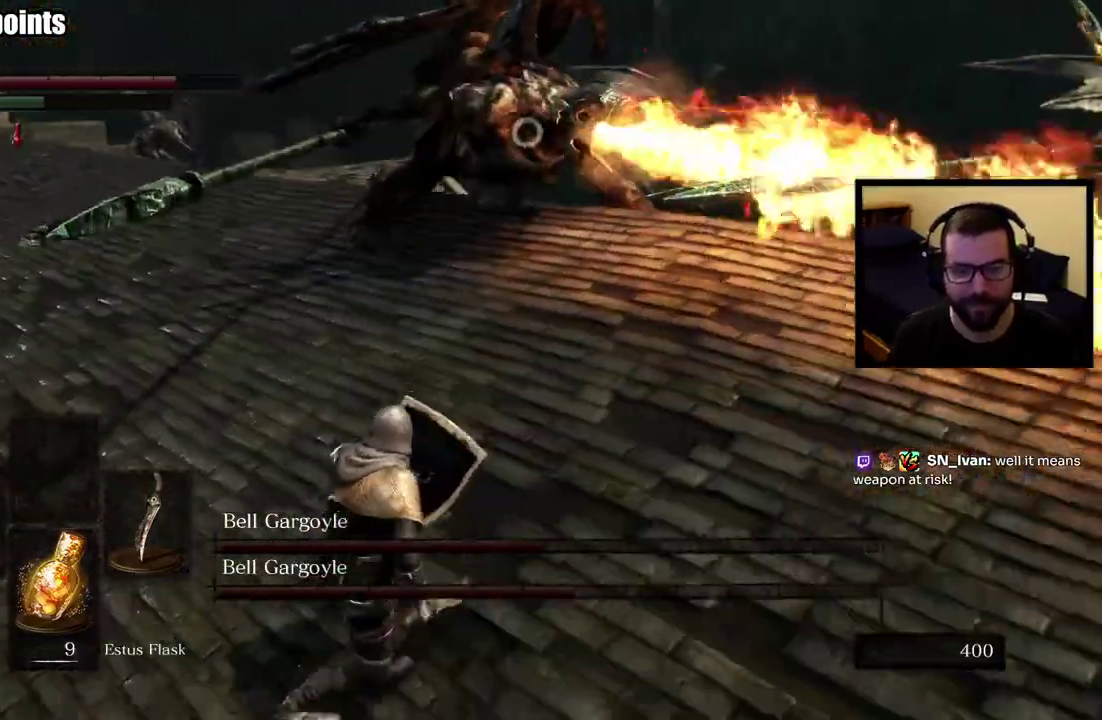
{"buttons": [], "left_stick": "left", "right_stick": "center", "events": []}
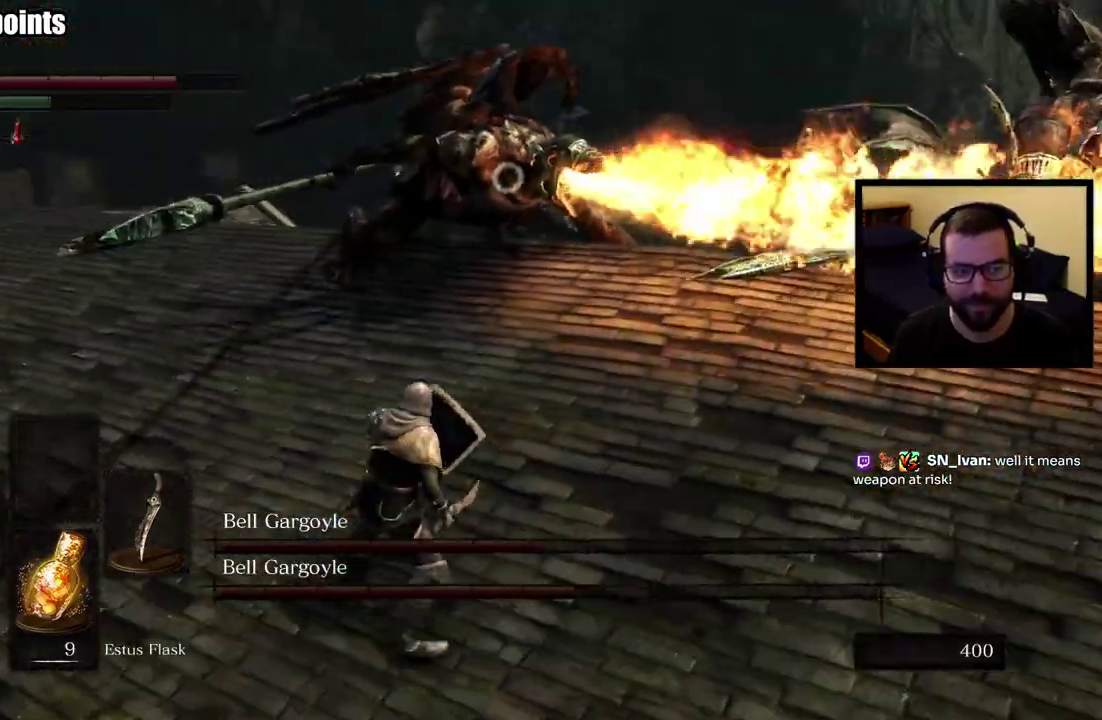
{"buttons": [], "left_stick": "left", "right_stick": "center", "events": []}
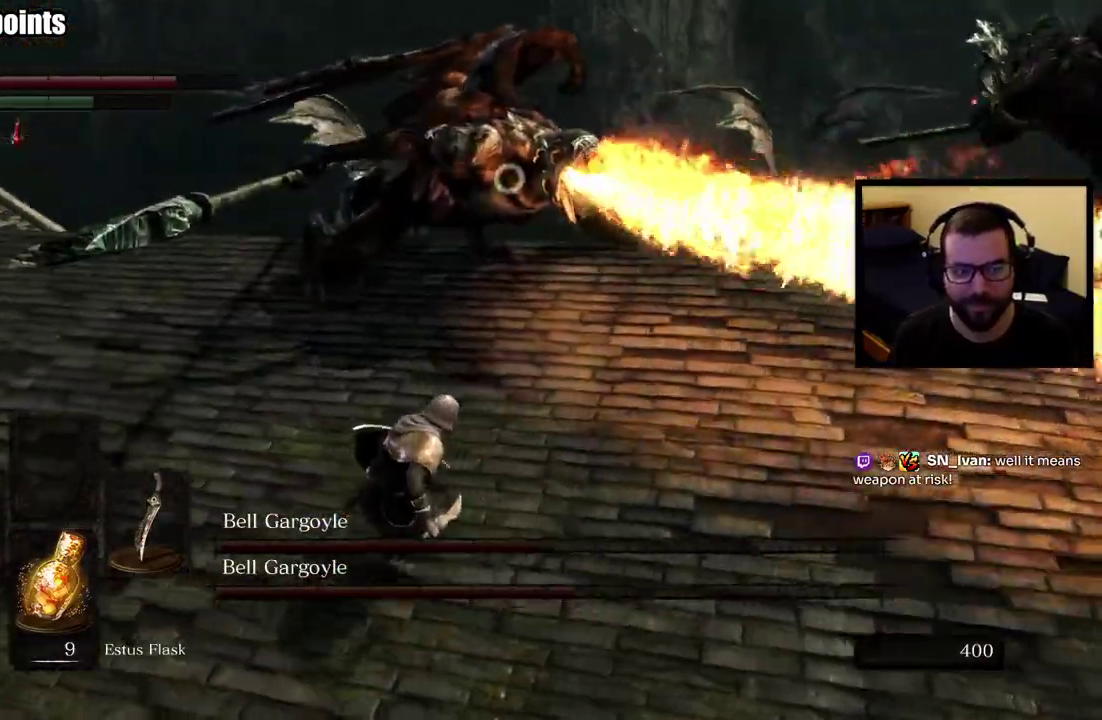
{"buttons": [], "left_stick": "left", "right_stick": "center", "events": []}
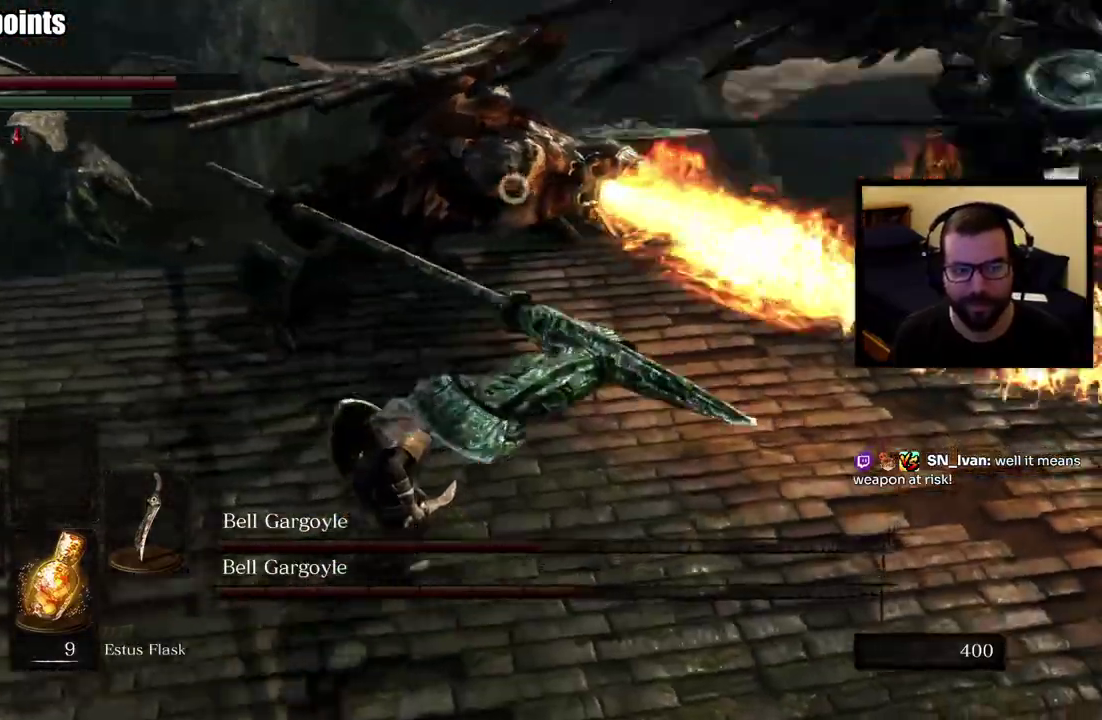
{"buttons": [], "left_stick": "left", "right_stick": "center", "events": []}